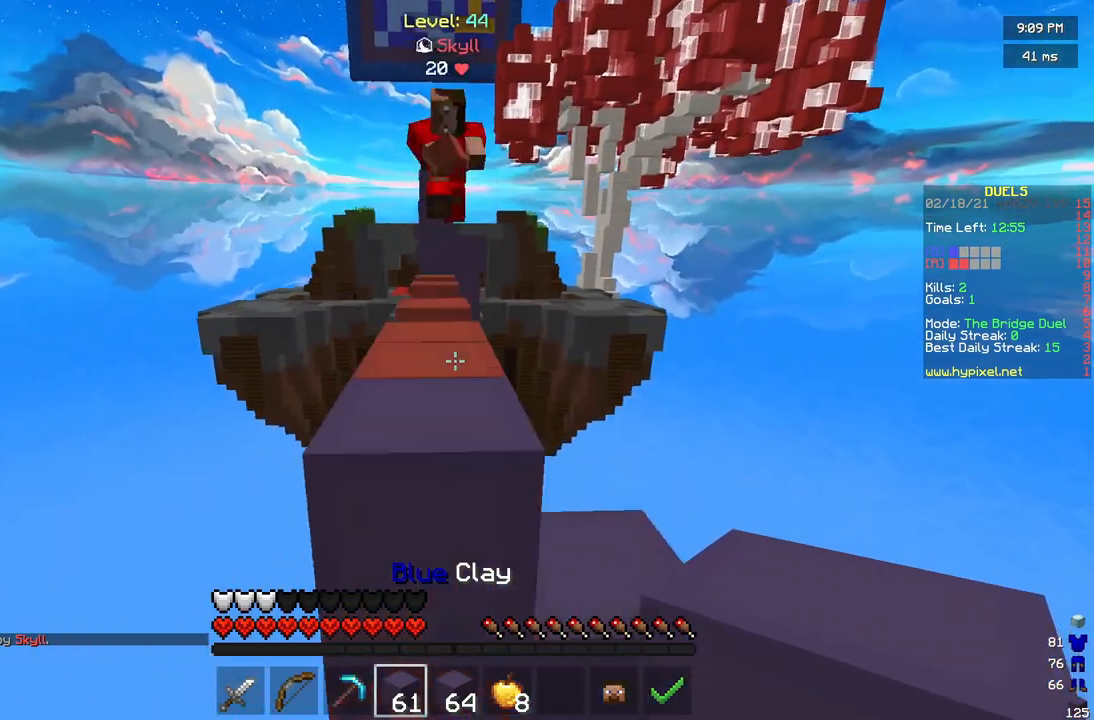
Gameplay with keyboard and mouse; each line is a JSON object with the keys and mouse buttons held at the frame after it. "events" lists presses ("down") and releases ("up") of "a", "d", "s", "w", "mouse_left" and "mouse_right" between this image and that frame as [ms after this image, input, new state], when the widget could be followed in between. "mouse_left", "mouse_right" = the "left", "right" buttons of the "mouse" list. No other keys are recorded. Fast repeated clicks can show as one long hold. Mouse movement is not recorded.
{"keys": ["d", "w"], "mouse": ["left"], "events": [[417, "d", "down"], [458, "mouse_left", "down"]]}
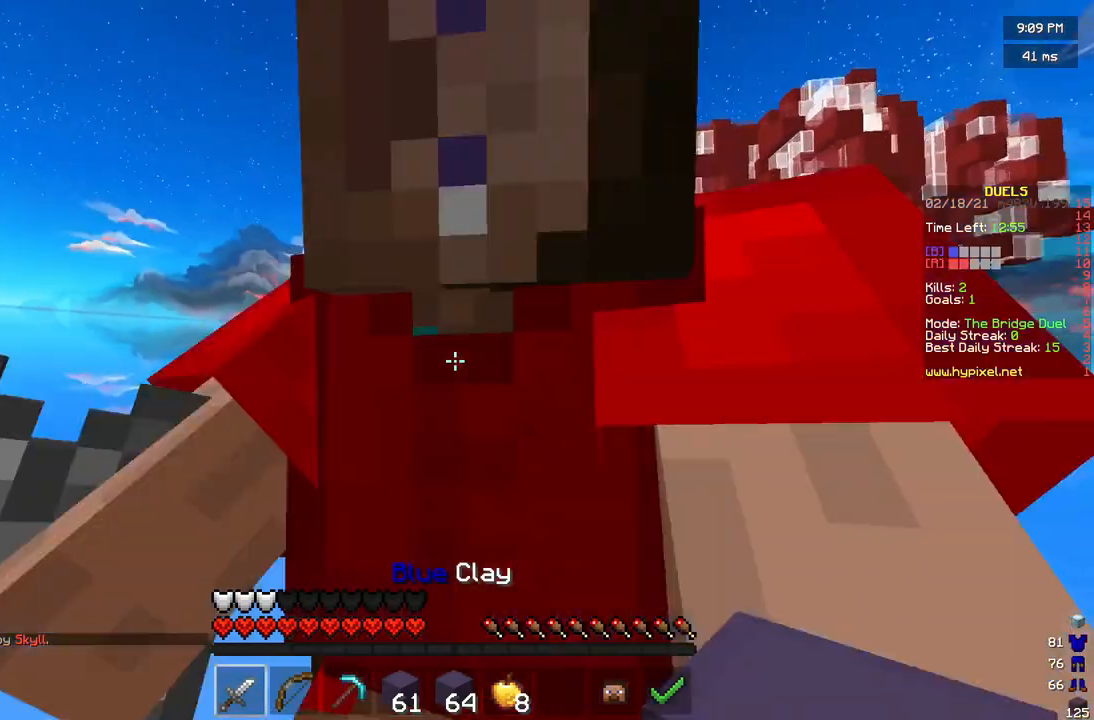
{"keys": [], "mouse": ["left"], "events": [[250, "d", "up"], [500, "w", "up"]]}
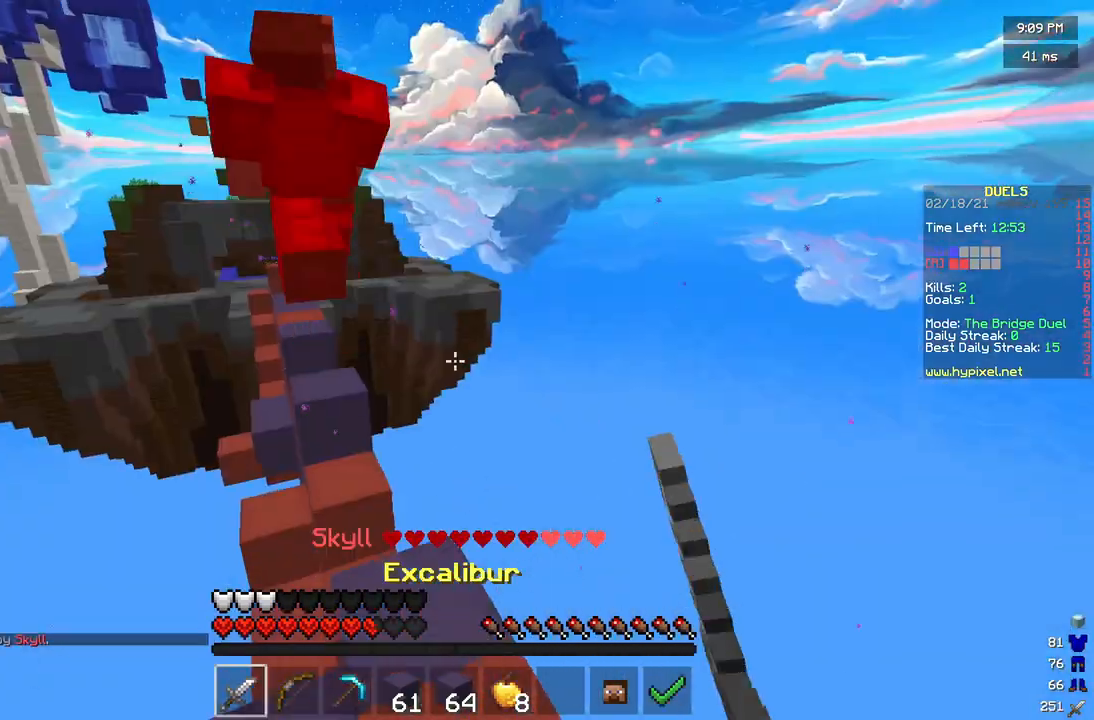
{"keys": ["w"], "mouse": [], "events": [[42, "a", "down"], [125, "w", "down"], [250, "mouse_left", "up"], [333, "mouse_left", "down"], [375, "a", "up"], [375, "mouse_left", "up"]]}
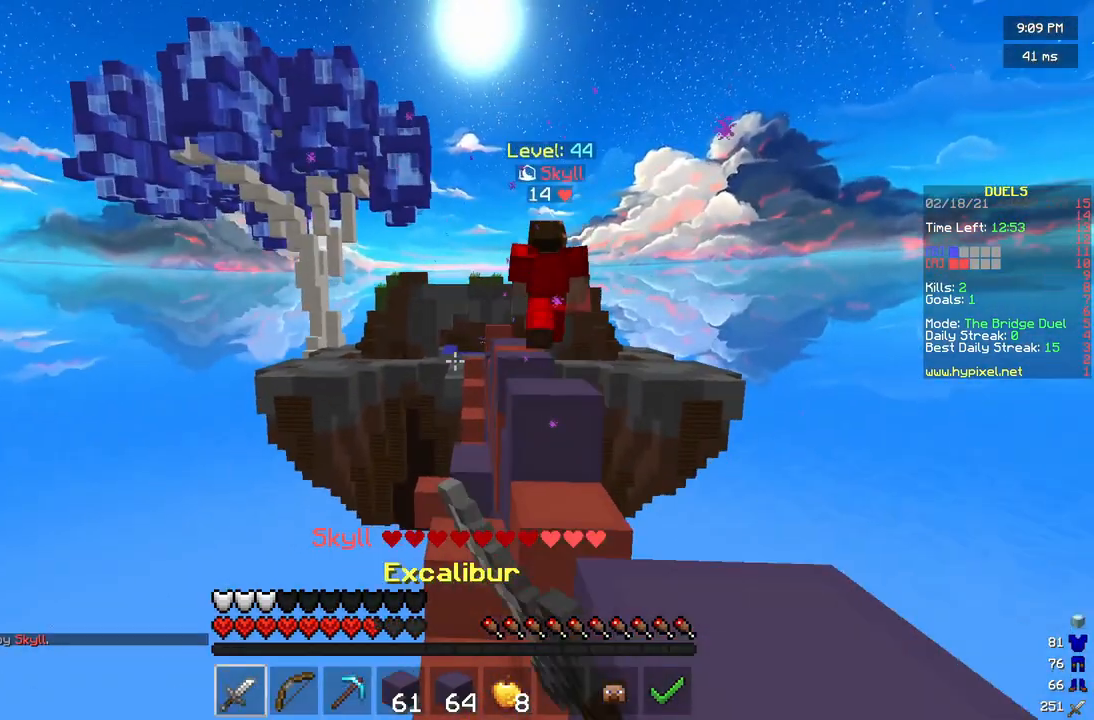
{"keys": ["a"], "mouse": [], "events": [[417, "a", "down"], [500, "w", "up"]]}
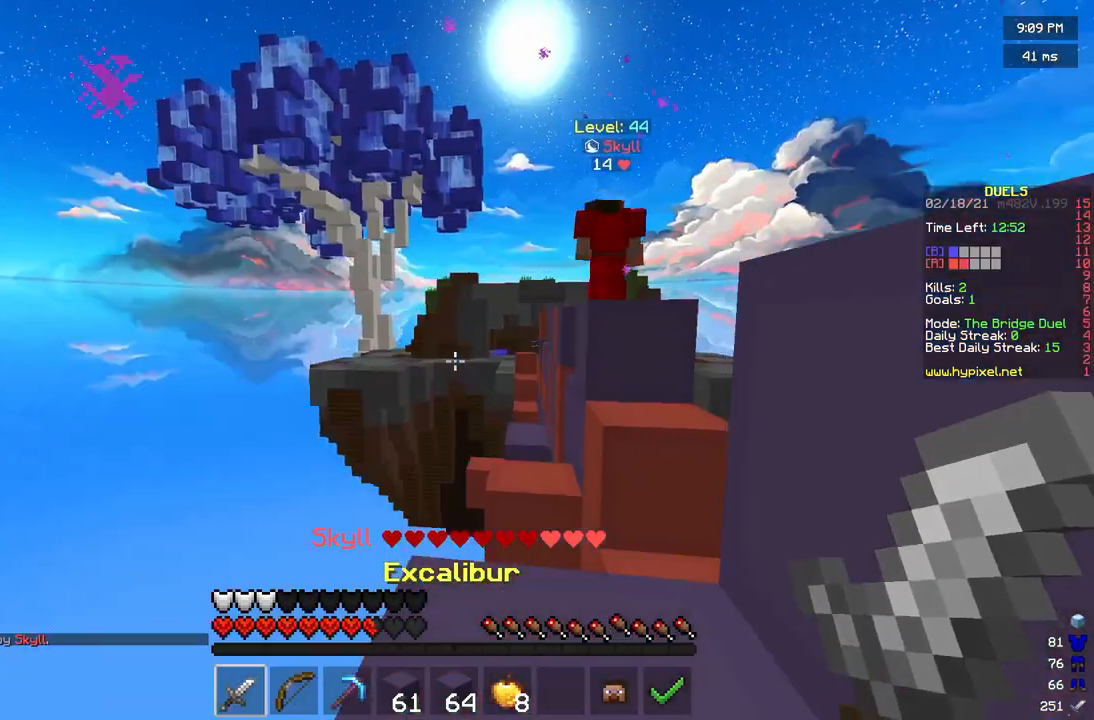
{"keys": ["s"], "mouse": ["left"], "events": [[208, "s", "down"], [458, "a", "up"], [458, "mouse_left", "down"]]}
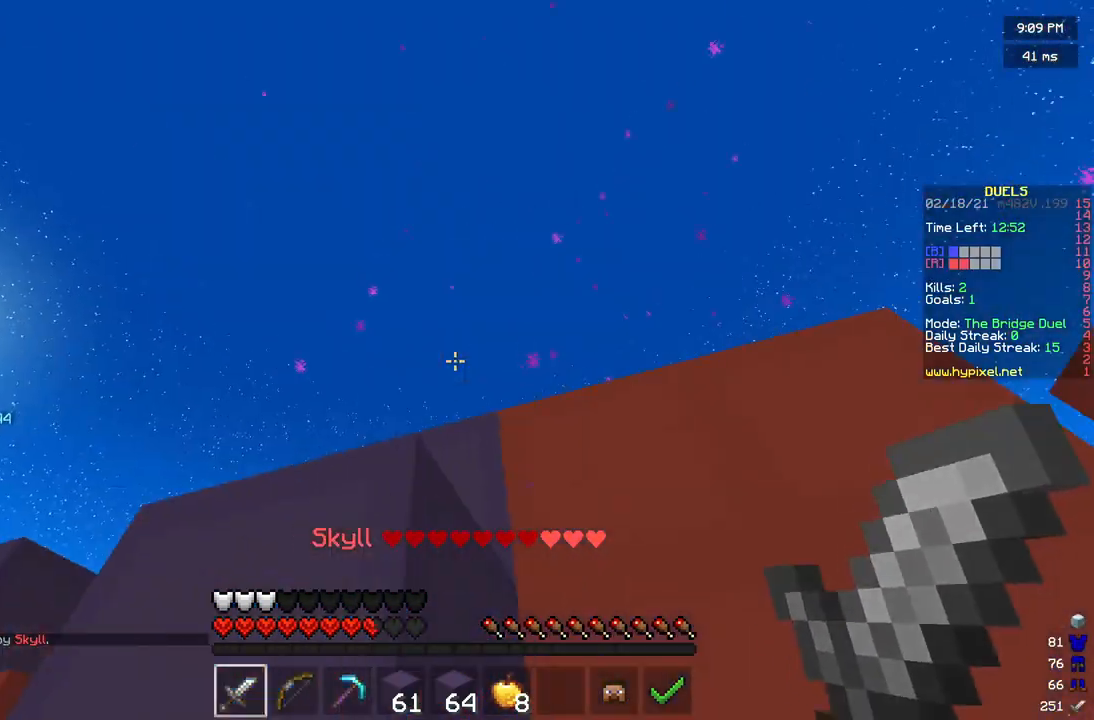
{"keys": [], "mouse": ["left"], "events": [[417, "s", "up"]]}
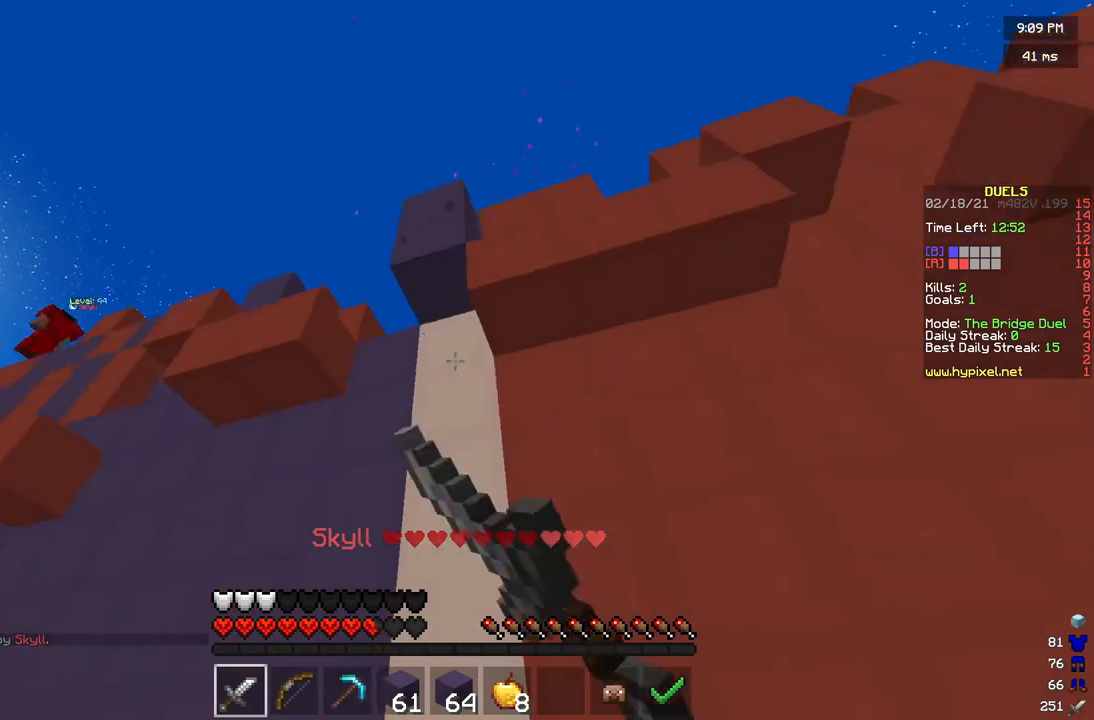
{"keys": ["w"], "mouse": [], "events": [[42, "mouse_left", "up"], [167, "w", "down"]]}
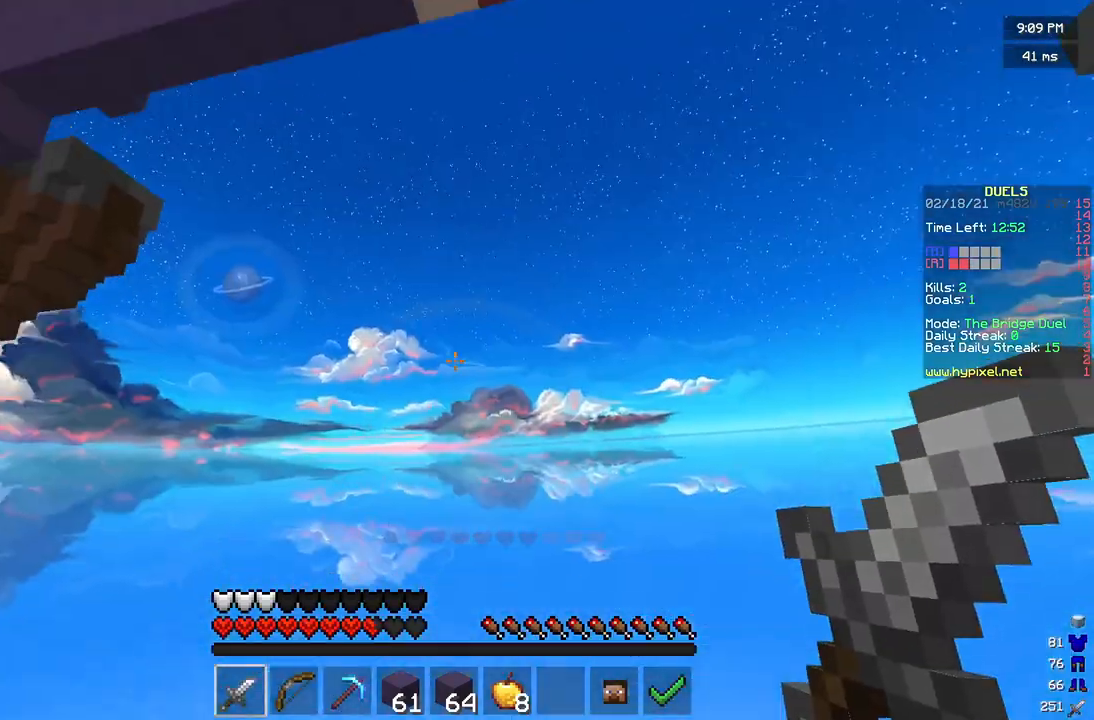
{"keys": ["w"], "mouse": [], "events": []}
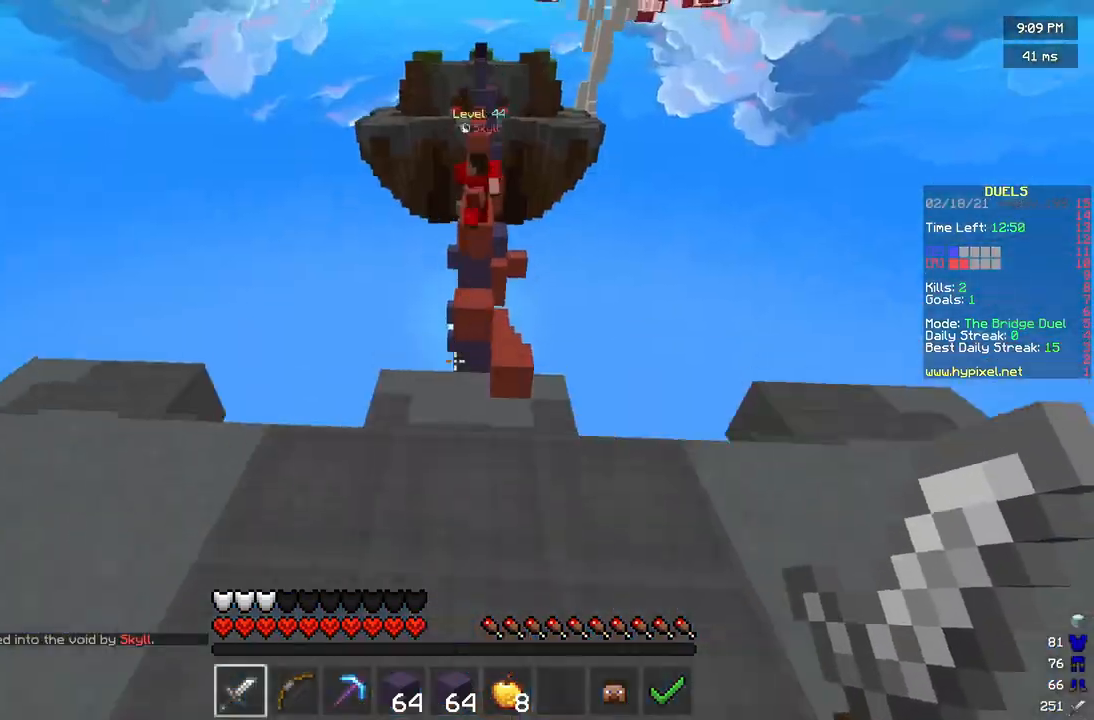
{"keys": ["a", "w"], "mouse": [], "events": [[458, "a", "down"]]}
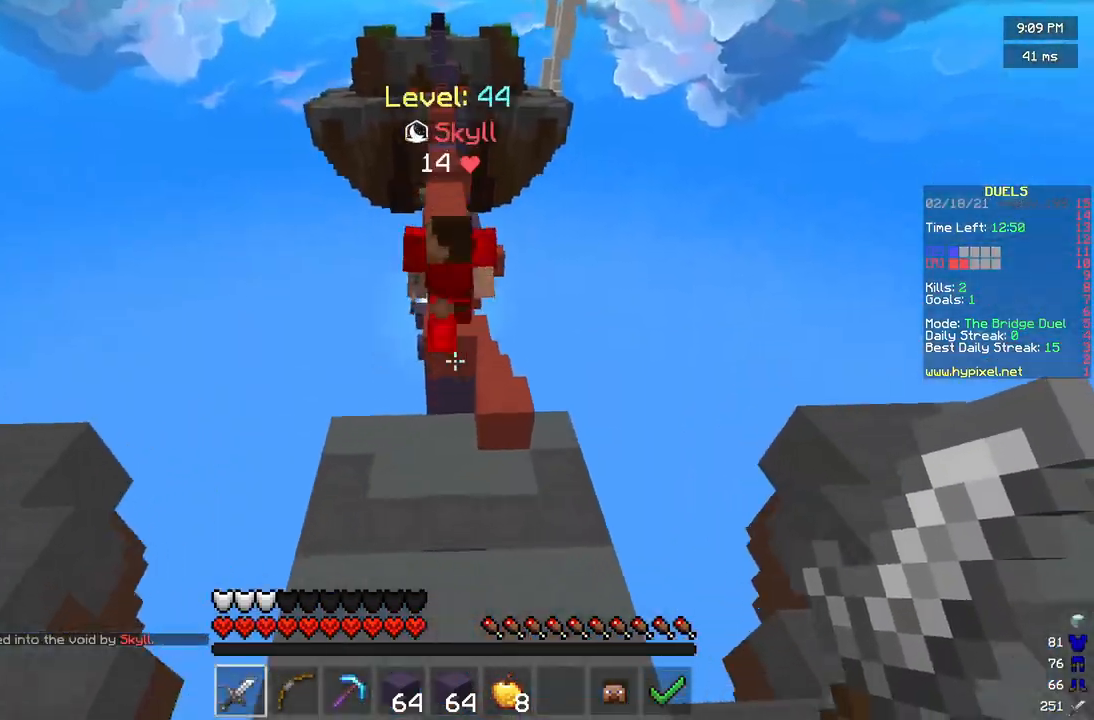
{"keys": ["d", "s"], "mouse": ["left"], "events": [[83, "w", "up"], [167, "a", "up"], [208, "mouse_left", "down"], [208, "s", "down"], [292, "d", "down"]]}
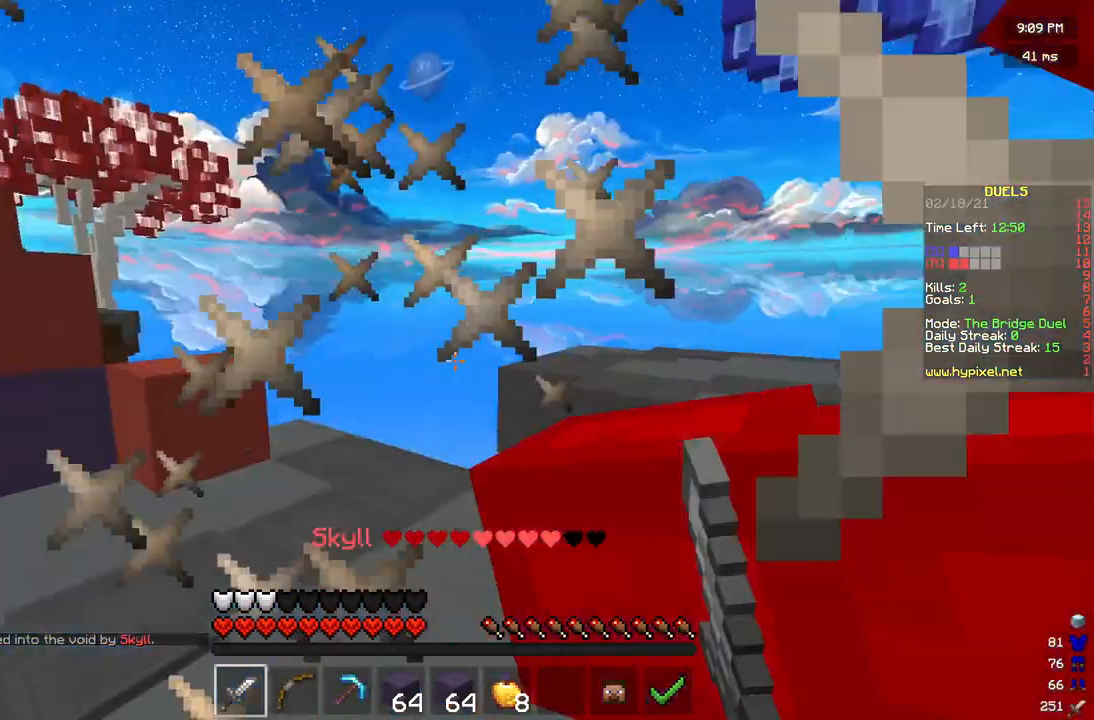
{"keys": ["d", "w"], "mouse": [], "events": [[125, "s", "up"], [333, "w", "down"], [458, "mouse_left", "up"]]}
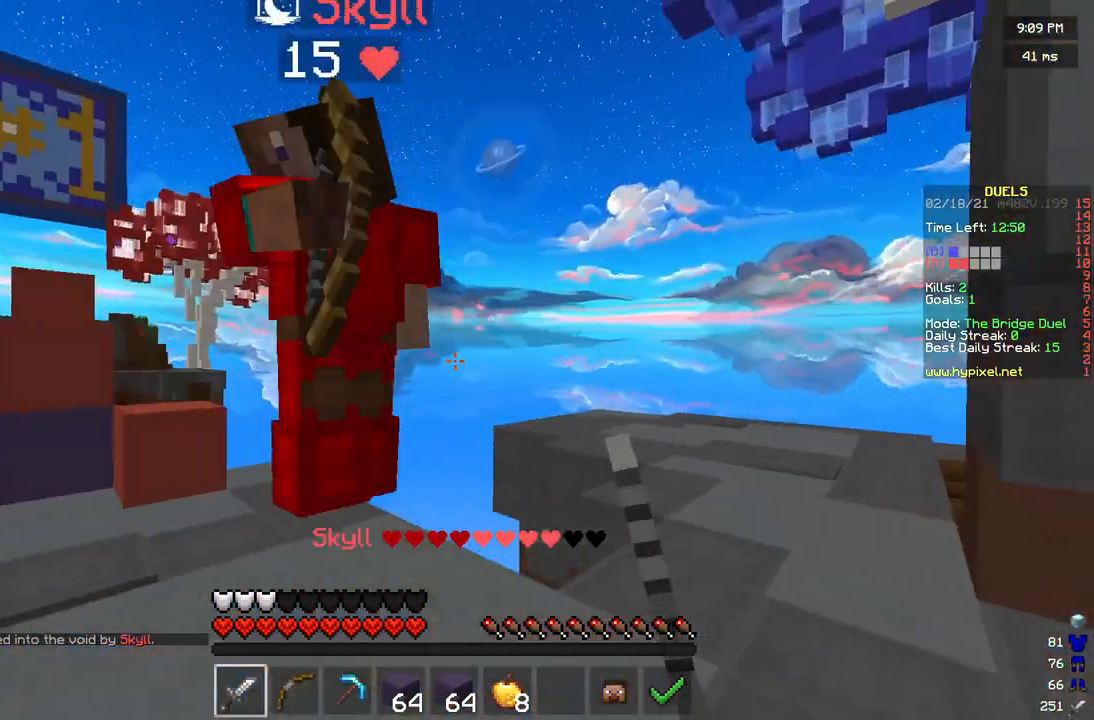
{"keys": ["a", "w"], "mouse": ["left"], "events": [[42, "d", "up"], [42, "mouse_left", "down"], [83, "mouse_left", "up"], [208, "mouse_left", "down"], [375, "a", "down"]]}
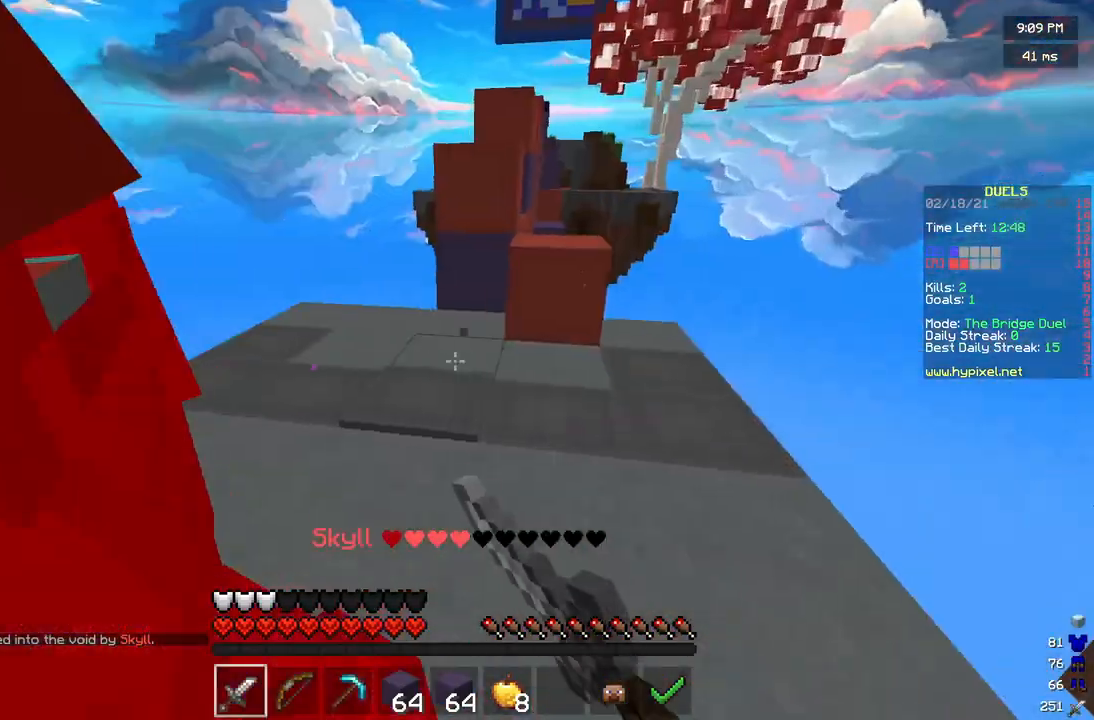
{"keys": ["w"], "mouse": [], "events": [[83, "w", "up"], [417, "a", "up"], [417, "mouse_left", "up"], [417, "w", "down"]]}
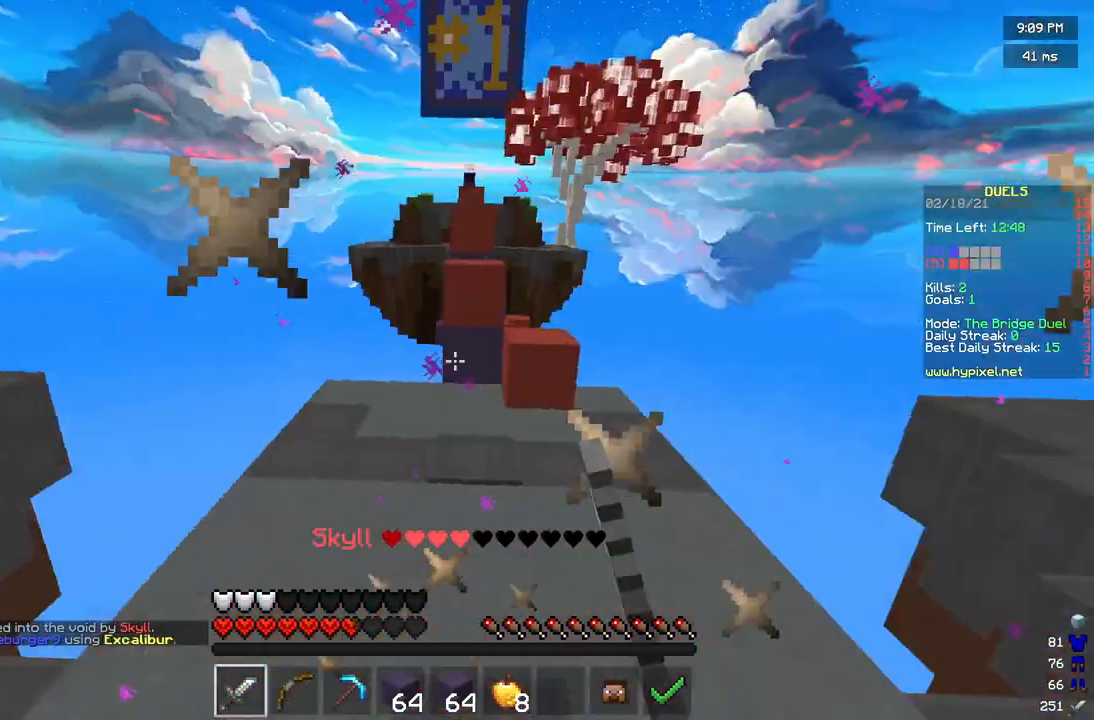
{"keys": ["w"], "mouse": [], "events": []}
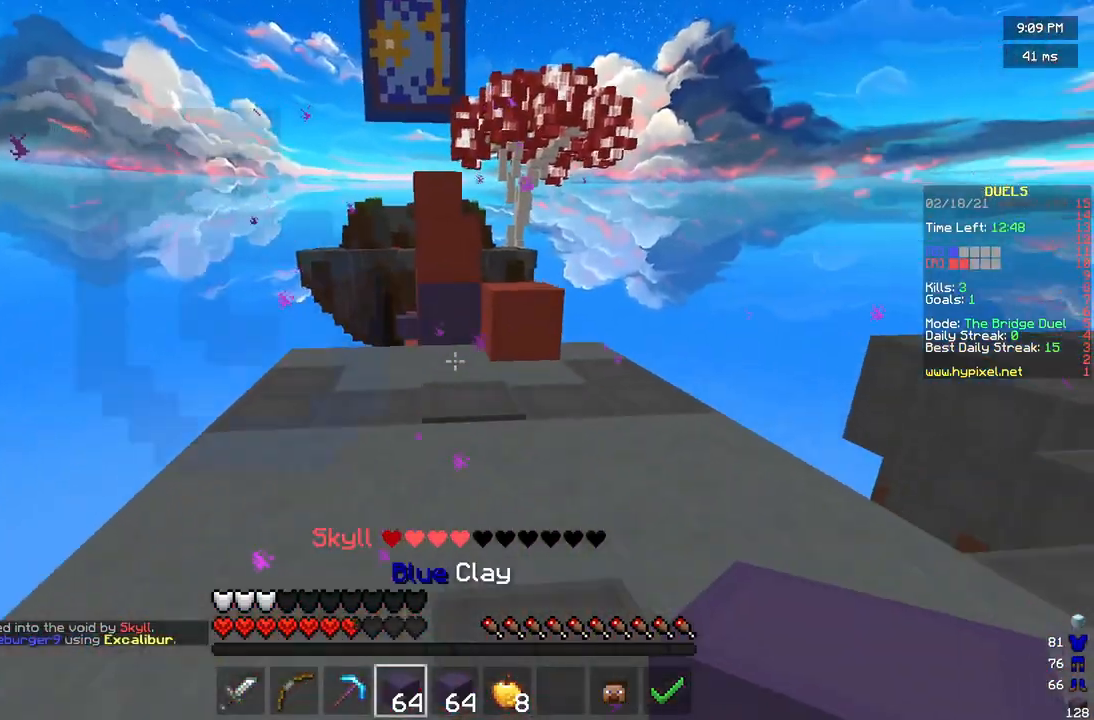
{"keys": ["w"], "mouse": [], "events": [[417, "mouse_right", "down"], [500, "mouse_right", "up"]]}
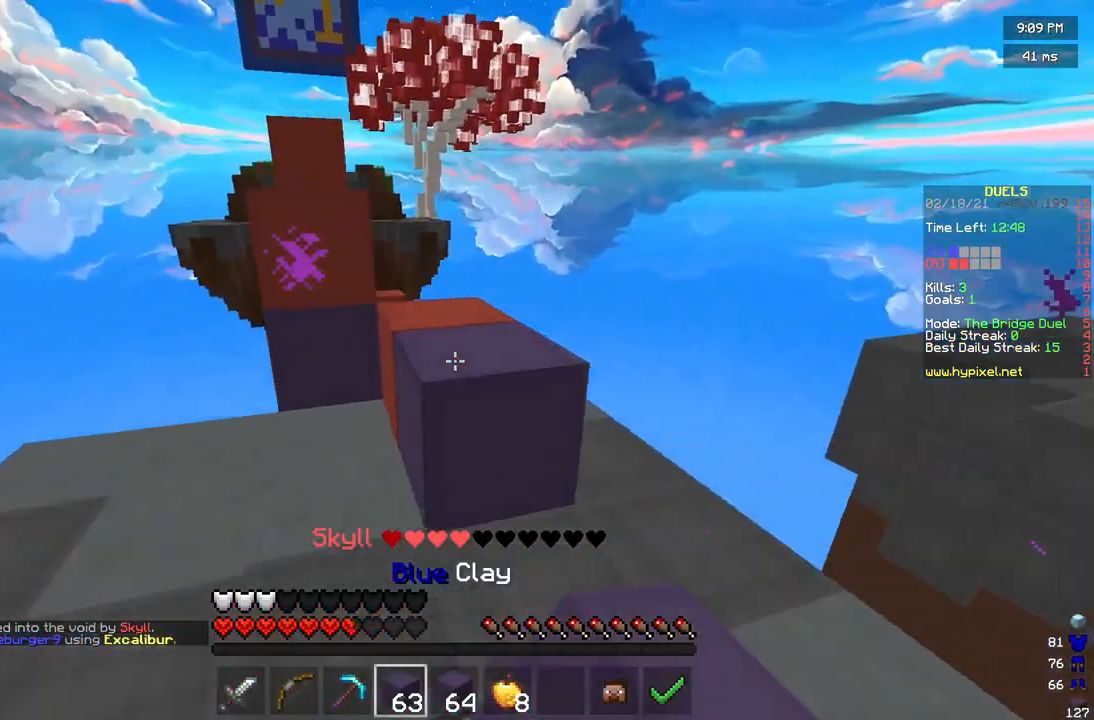
{"keys": ["a", "w"], "mouse": [], "events": [[167, "d", "down"], [375, "d", "up"], [417, "a", "down"]]}
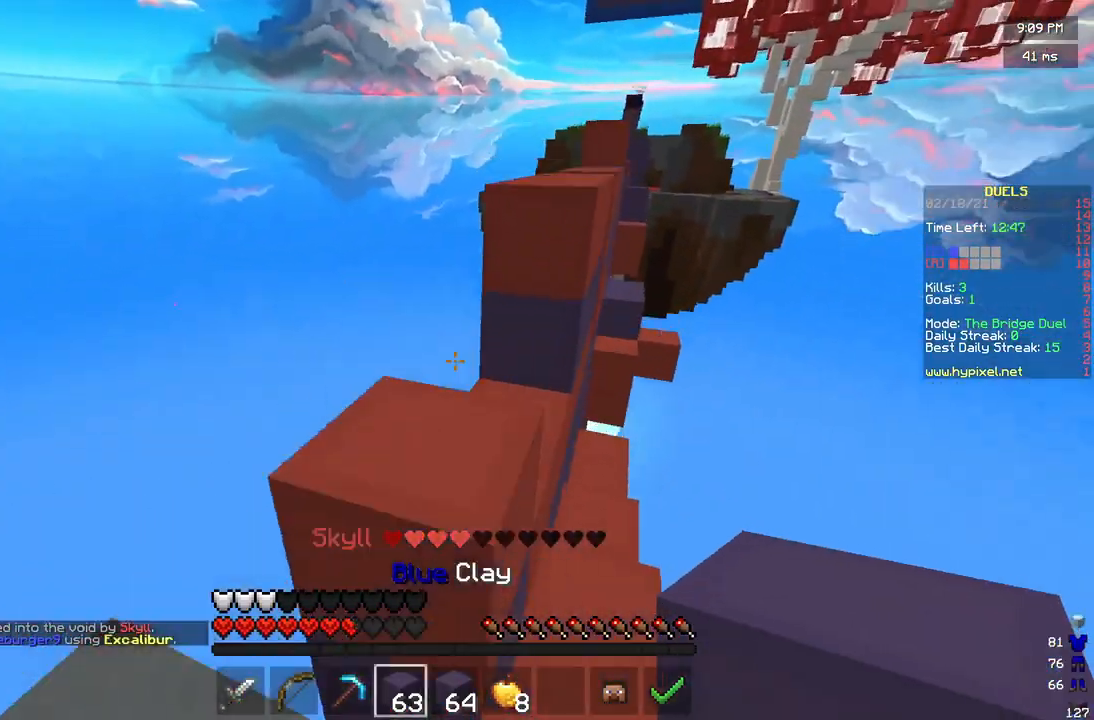
{"keys": ["d", "w"], "mouse": [], "events": [[167, "a", "up"], [250, "mouse_right", "down"], [333, "mouse_right", "up"], [417, "d", "down"]]}
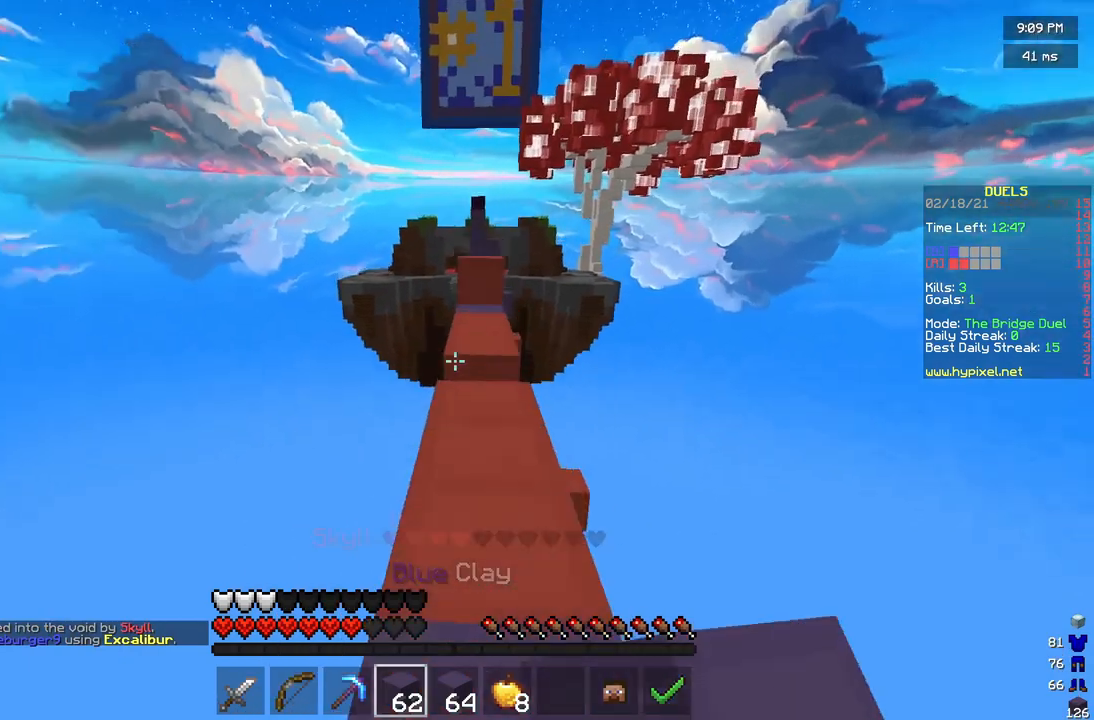
{"keys": ["w"], "mouse": [], "events": [[125, "d", "up"]]}
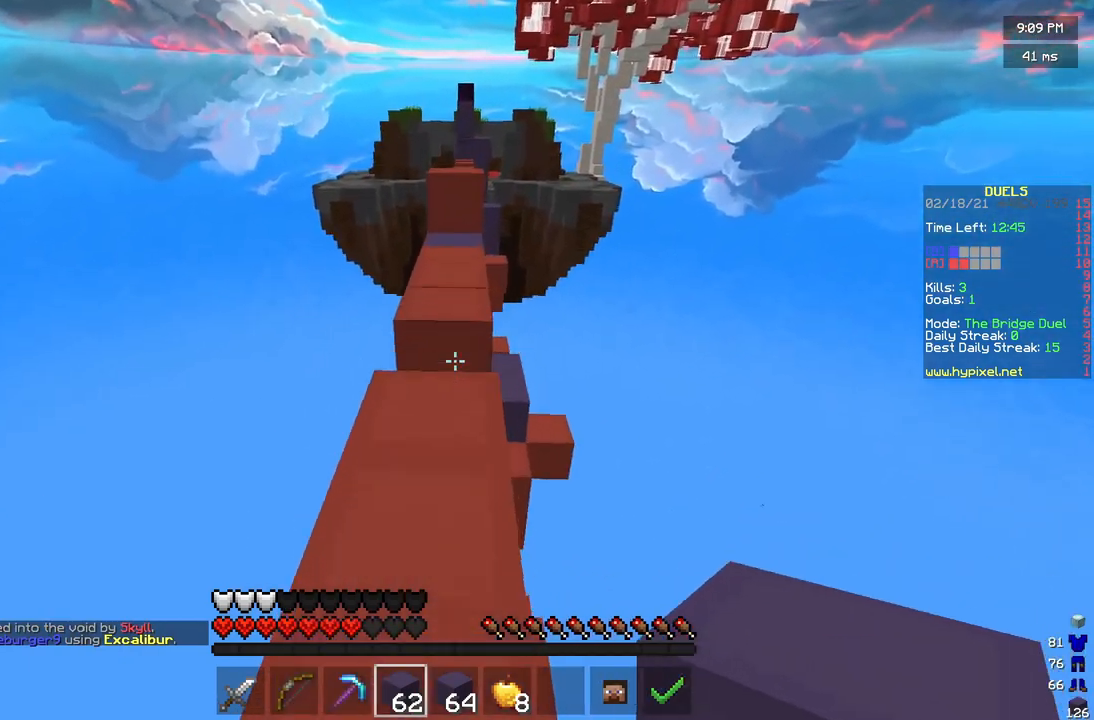
{"keys": ["w"], "mouse": [], "events": [[125, "mouse_right", "down"], [167, "mouse_right", "up"]]}
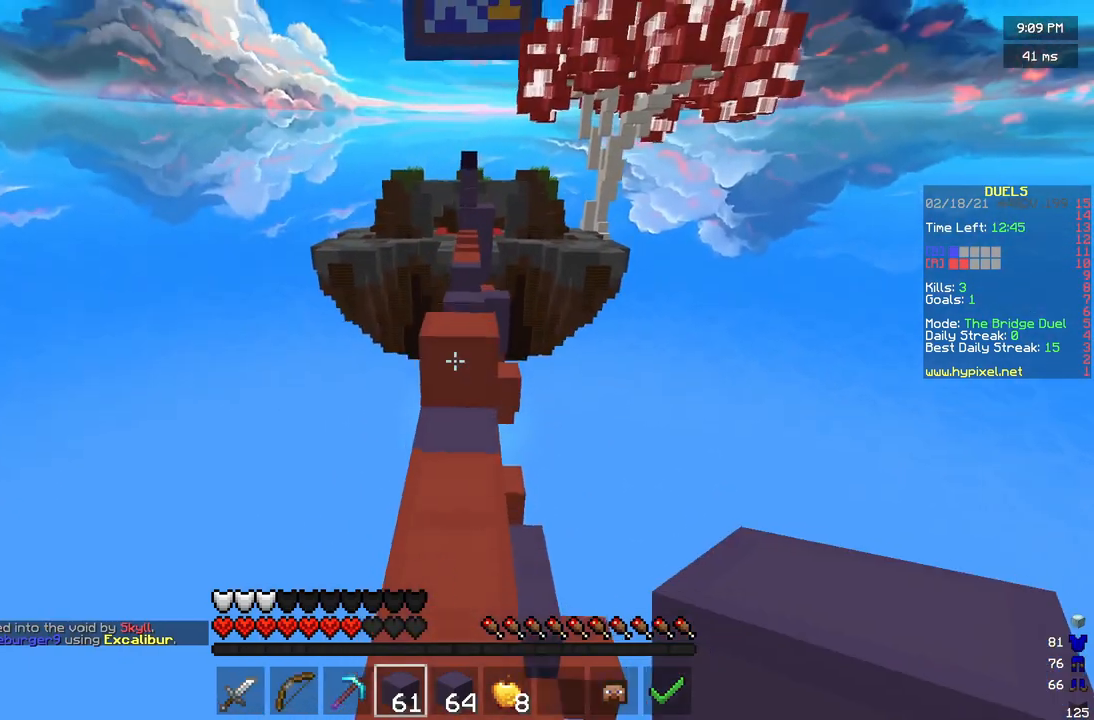
{"keys": ["w"], "mouse": [], "events": [[167, "mouse_right", "down"], [208, "mouse_right", "up"]]}
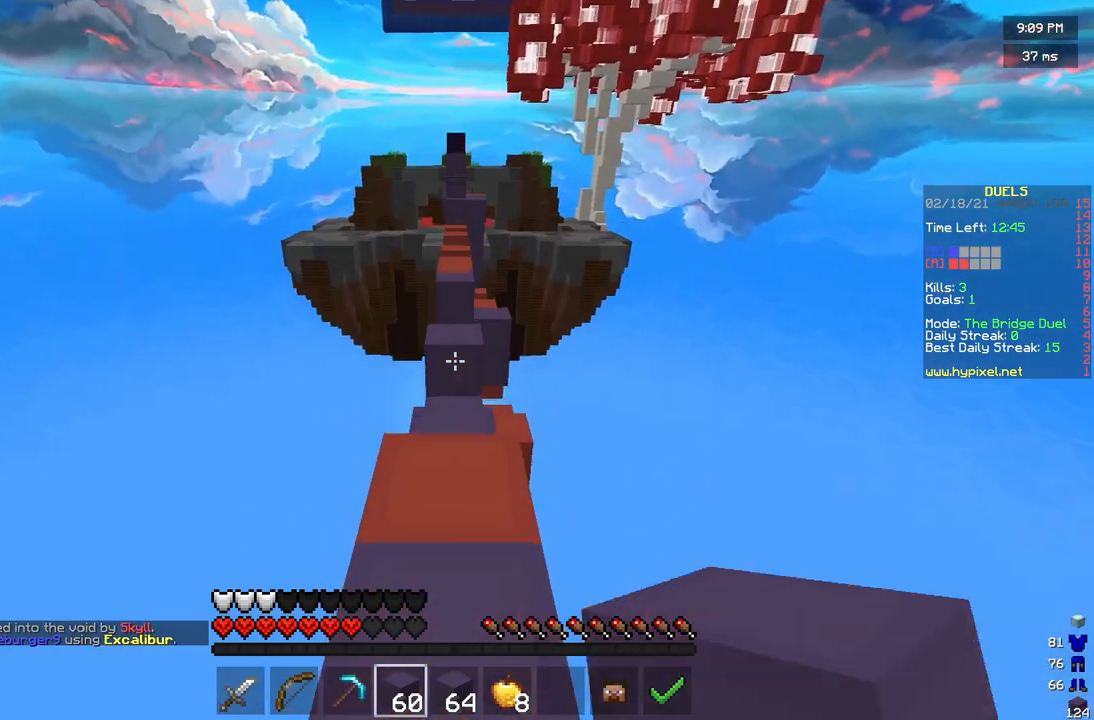
{"keys": ["w"], "mouse": [], "events": []}
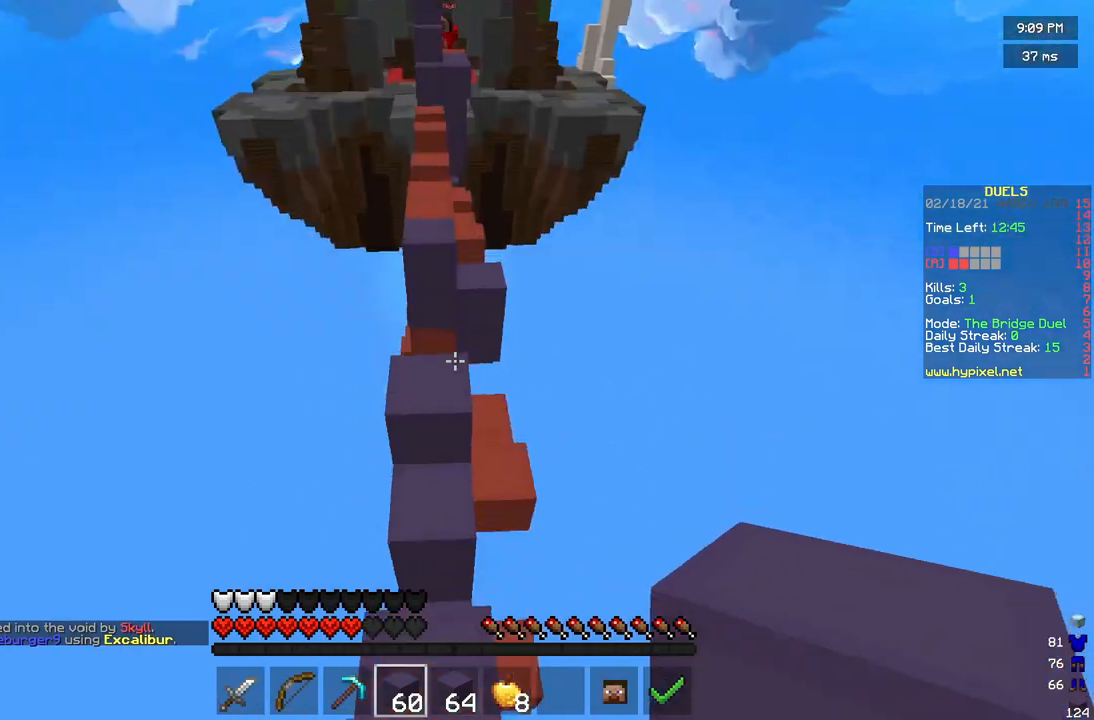
{"keys": ["w"], "mouse": [], "events": [[417, "mouse_right", "down"], [458, "mouse_right", "up"]]}
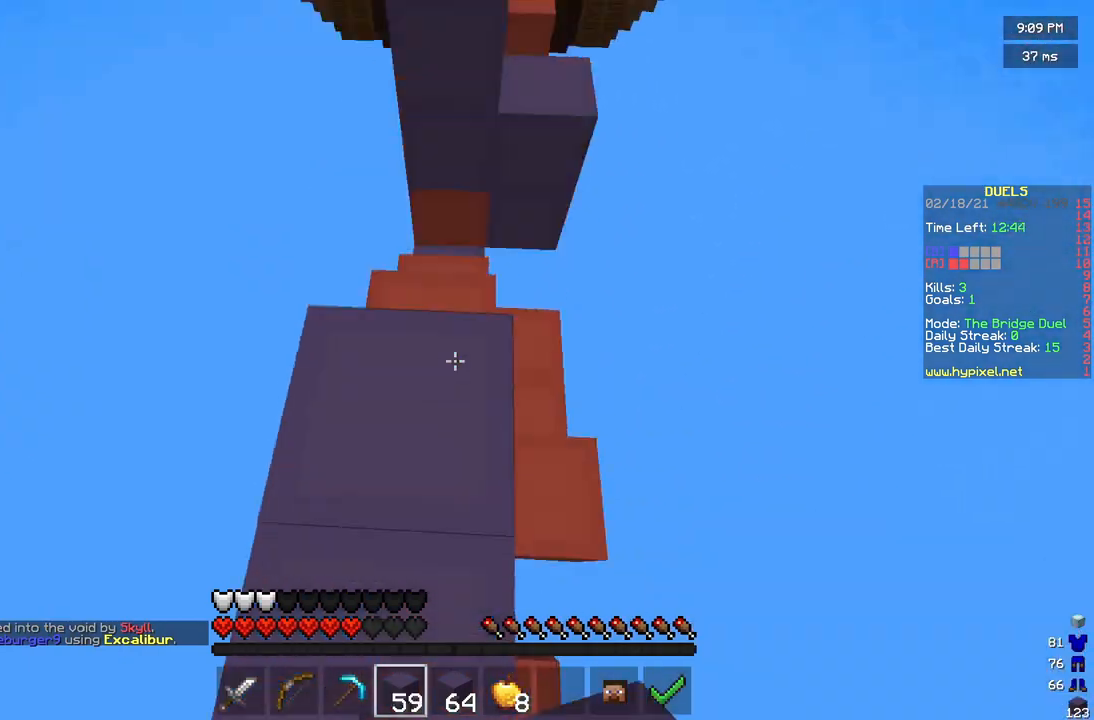
{"keys": ["w"], "mouse": [], "events": []}
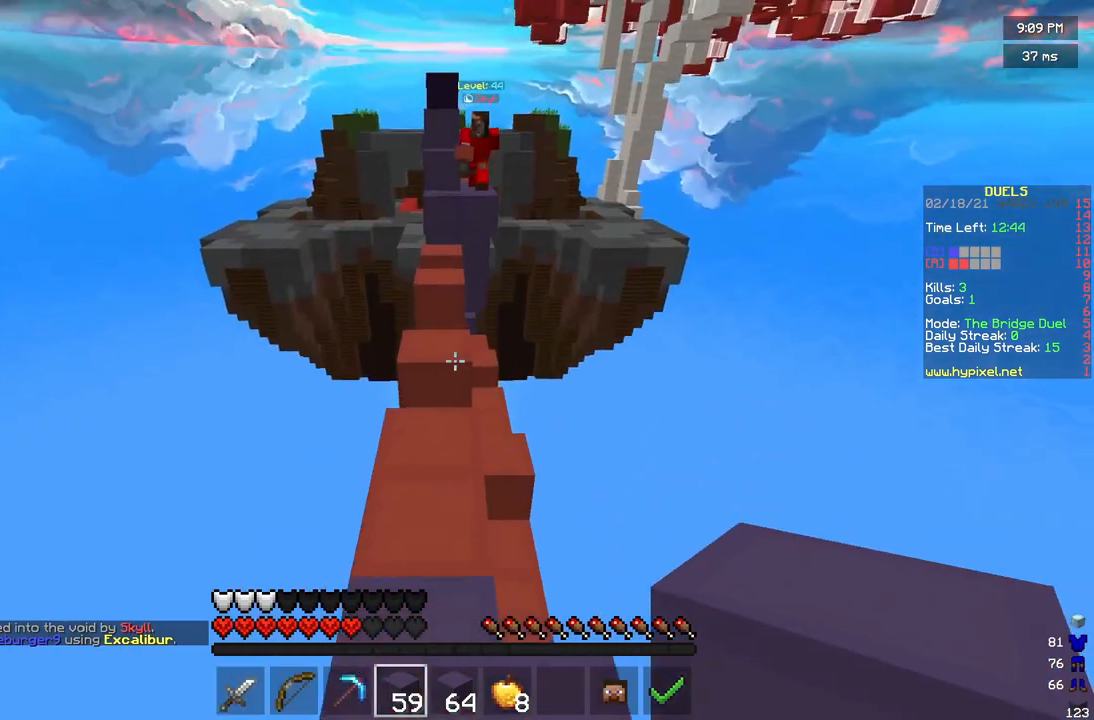
{"keys": ["w"], "mouse": [], "events": [[250, "mouse_right", "down"], [333, "mouse_right", "up"]]}
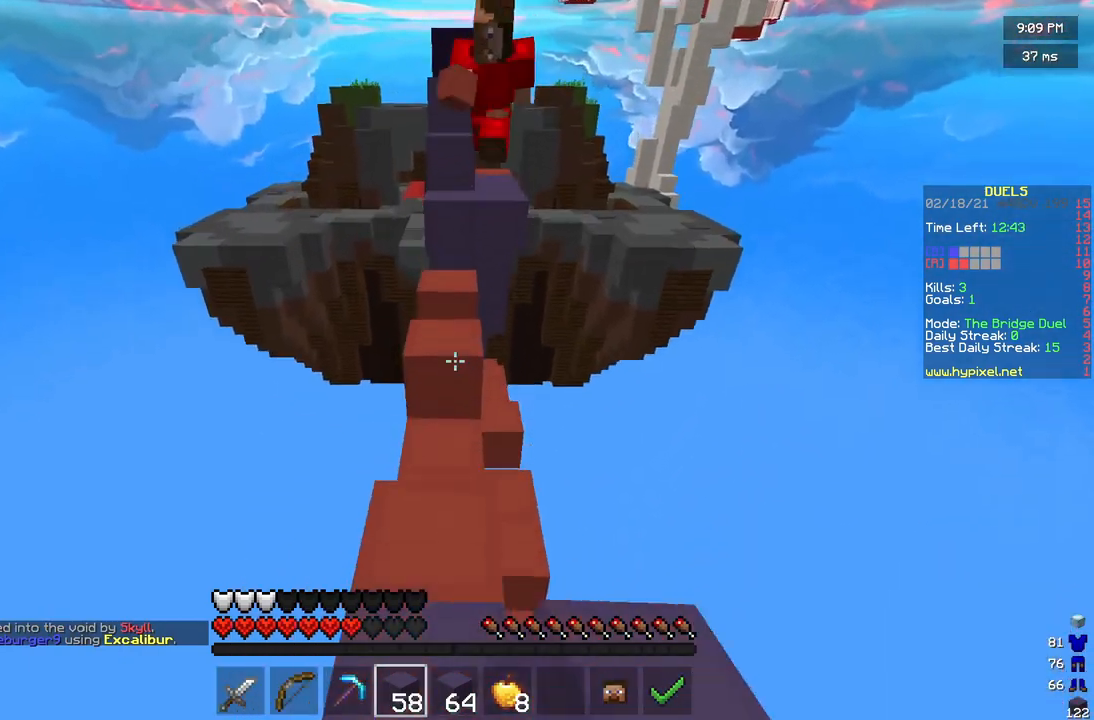
{"keys": ["d", "w"], "mouse": ["left"], "events": [[42, "d", "down"], [333, "mouse_left", "down"]]}
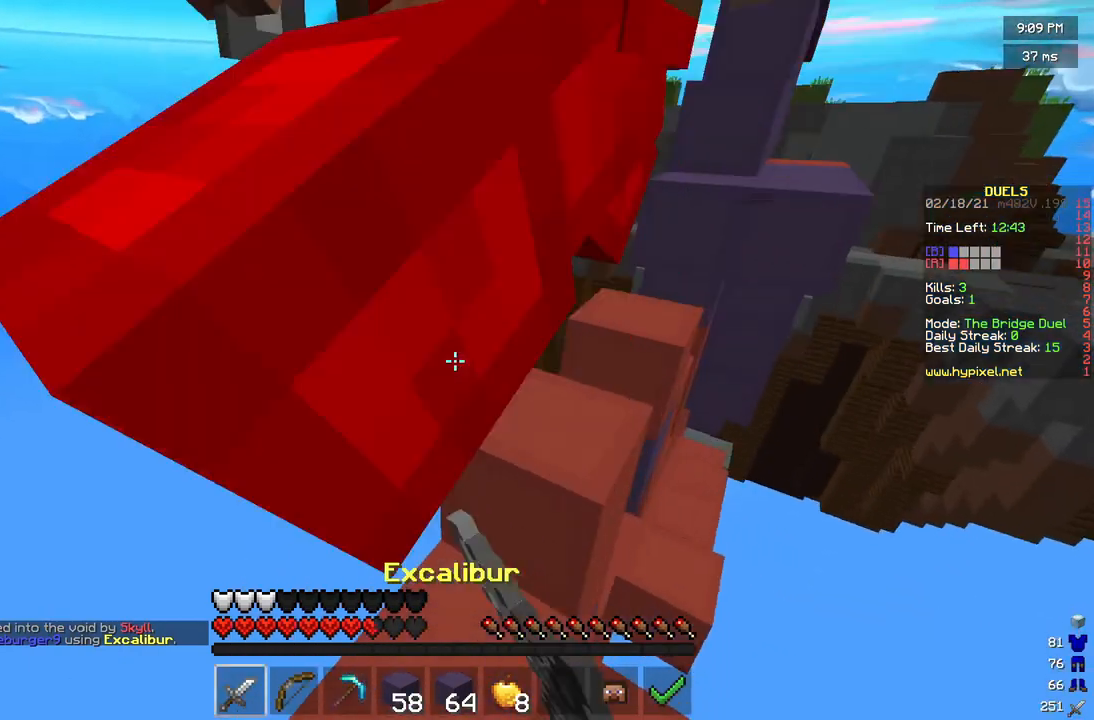
{"keys": ["w"], "mouse": ["right"], "events": [[167, "d", "up"], [333, "mouse_left", "up"], [500, "mouse_right", "down"]]}
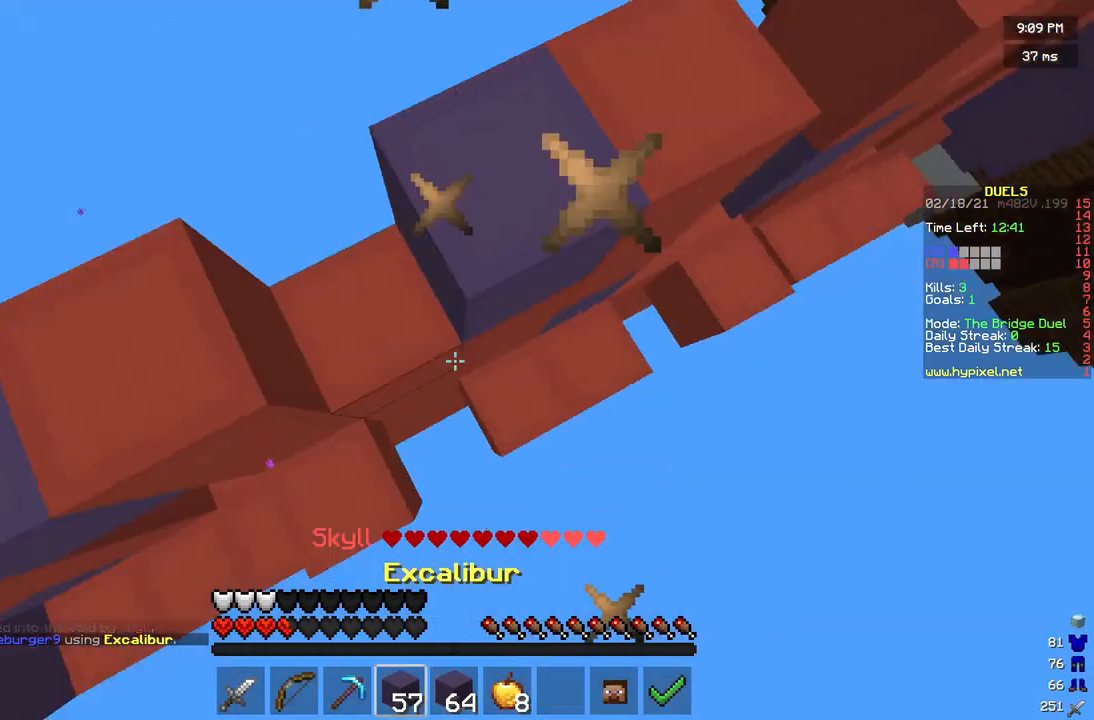
{"keys": ["d", "w"], "mouse": ["right"], "events": [[417, "d", "down"]]}
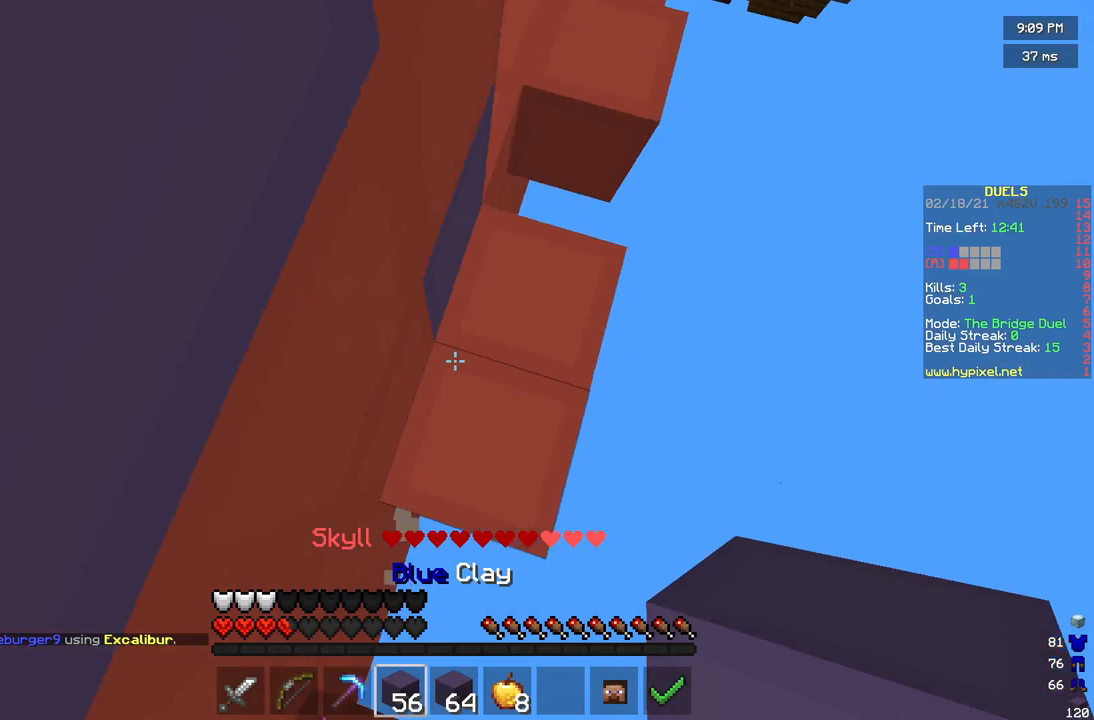
{"keys": ["d", "w"], "mouse": ["right"], "events": [[250, "mouse_right", "up"], [333, "d", "up"], [333, "mouse_right", "down"], [500, "d", "down"]]}
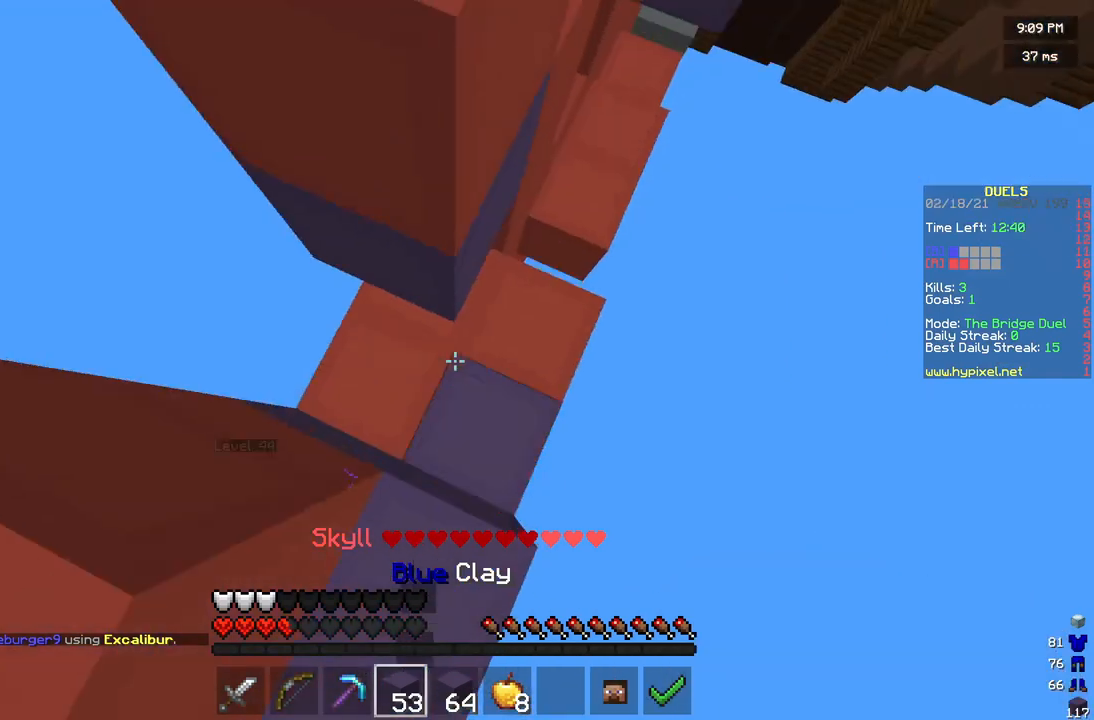
{"keys": ["d", "w"], "mouse": [], "events": [[42, "mouse_right", "up"], [125, "mouse_right", "down"], [333, "mouse_right", "up"], [417, "mouse_right", "down"], [500, "mouse_right", "up"]]}